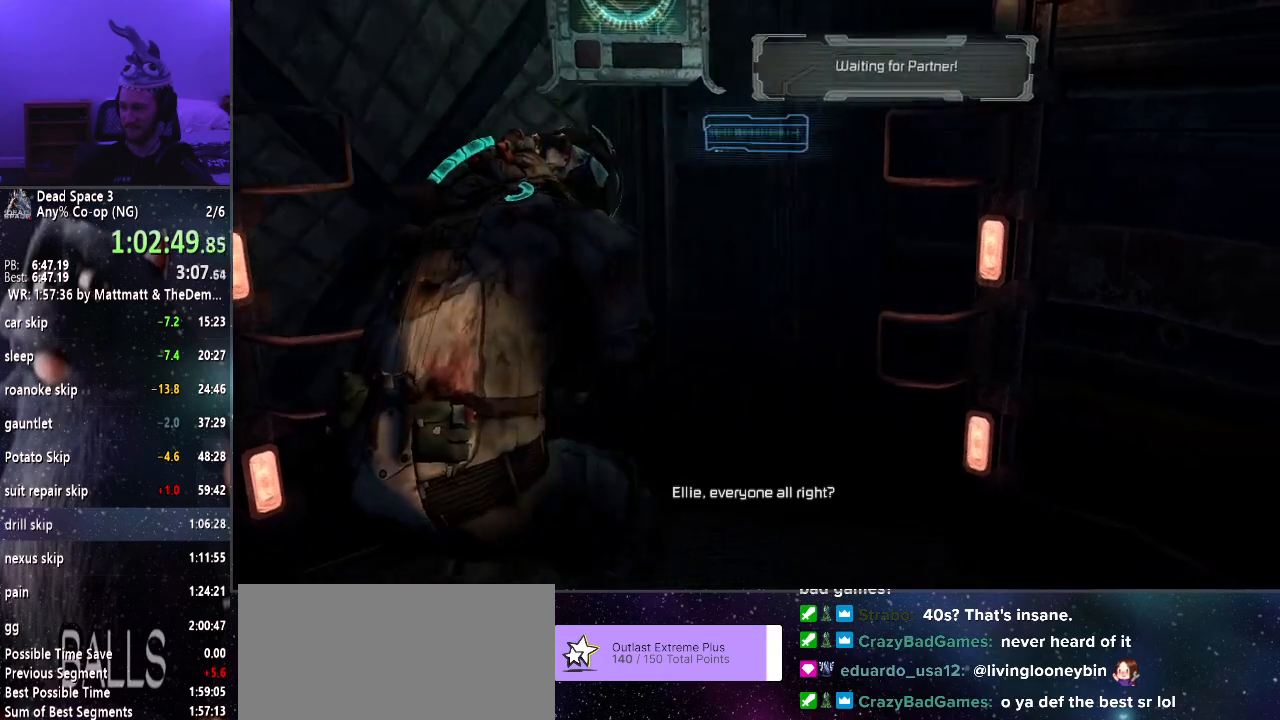
Gameplay with keyboard and mouse; each line is a JSON object with the keys and mouse buttons held at the frame after it. "events" lists presses ("down") and releases ("up") of "a", "alt", "c", "ctrl", "d", "e", "f", "q", "r", "s", "shift", "space", "tab", "v", "w", "x", "z", "mouse_left", "mouse_middle", "mouse_right", "mouse_wheel_up" and "mouse_wheel_down" between this image and that frame as [ms after this image, input, new state], when the widget could be followed in between. "mouse_left", "mouse_middle", "mouse_right", "mouse_wheel_up", "mouse_wheel_down" = the "left", "middle", "right", "wheel_up", "wheel_down" buttons of the "mouse" list. No other keys are recorded. Mouse movement is not recorded.
{"keys": ["shift", "w"], "mouse": [], "events": [[316, "shift", "down"]]}
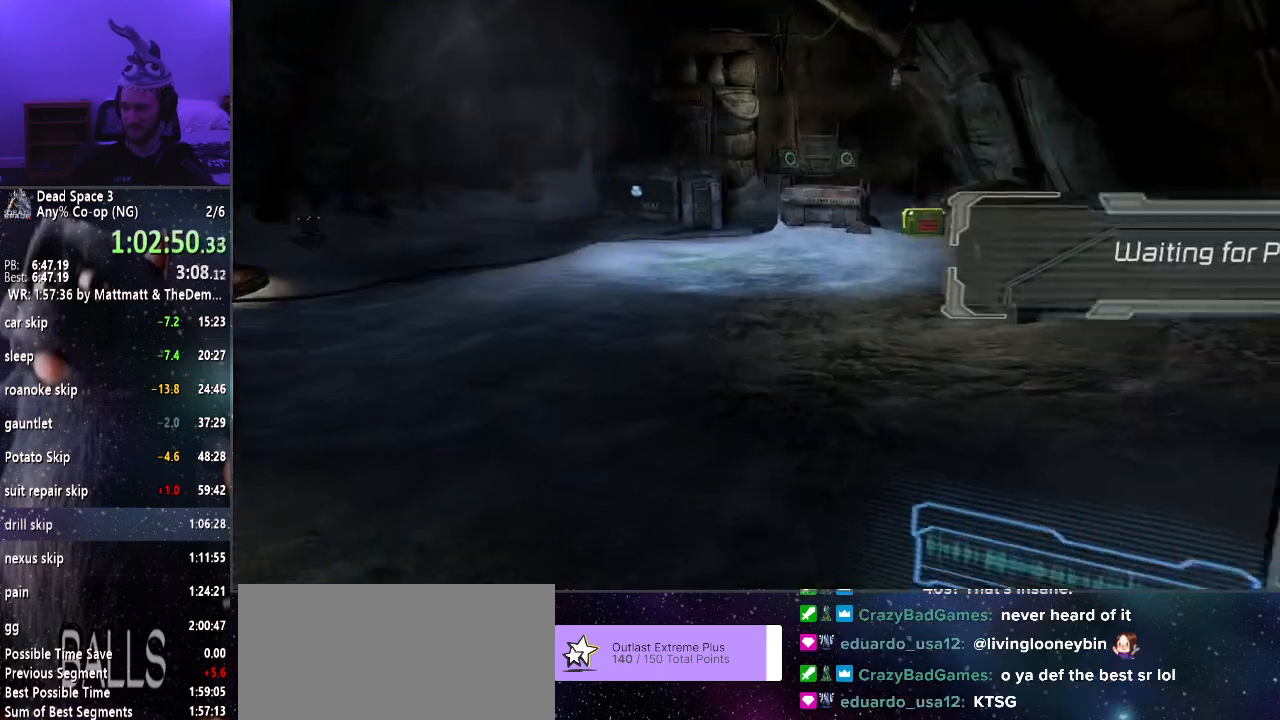
{"keys": ["shift", "w"], "mouse": [], "events": []}
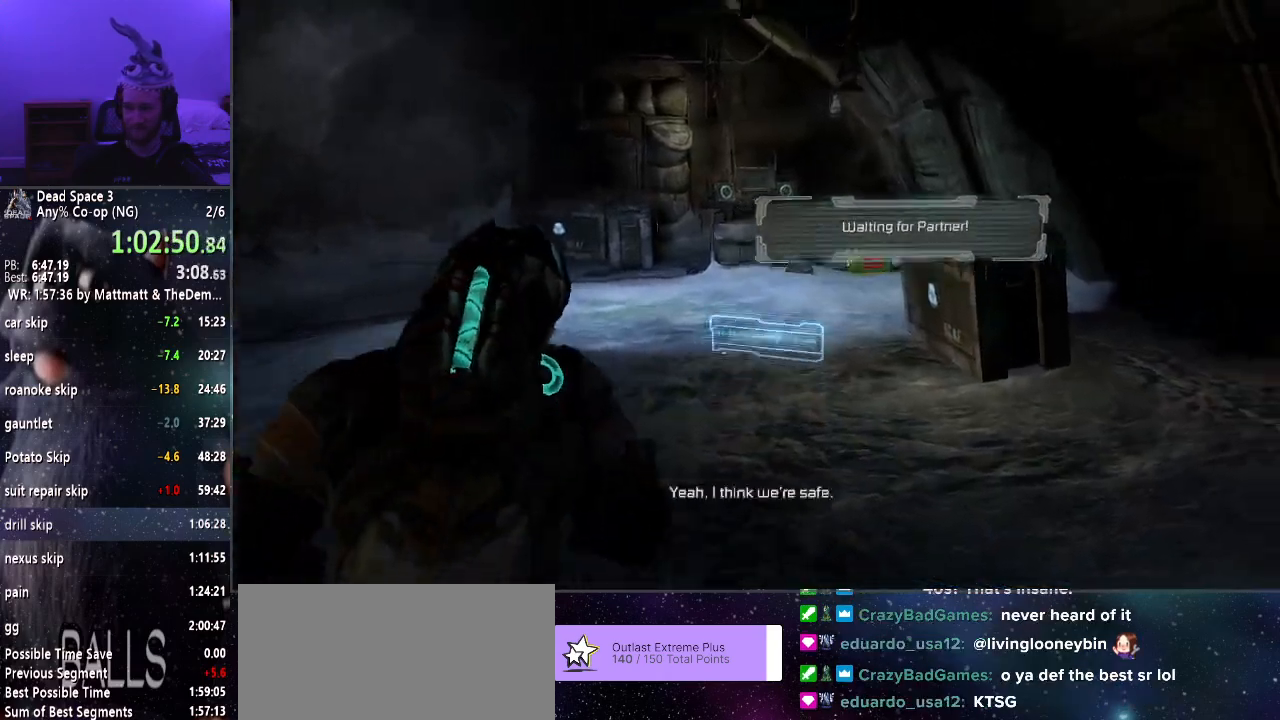
{"keys": ["shift", "w"], "mouse": ["right"], "events": [[50, "mouse_right", "down"], [150, "f", "down"], [250, "f", "up"]]}
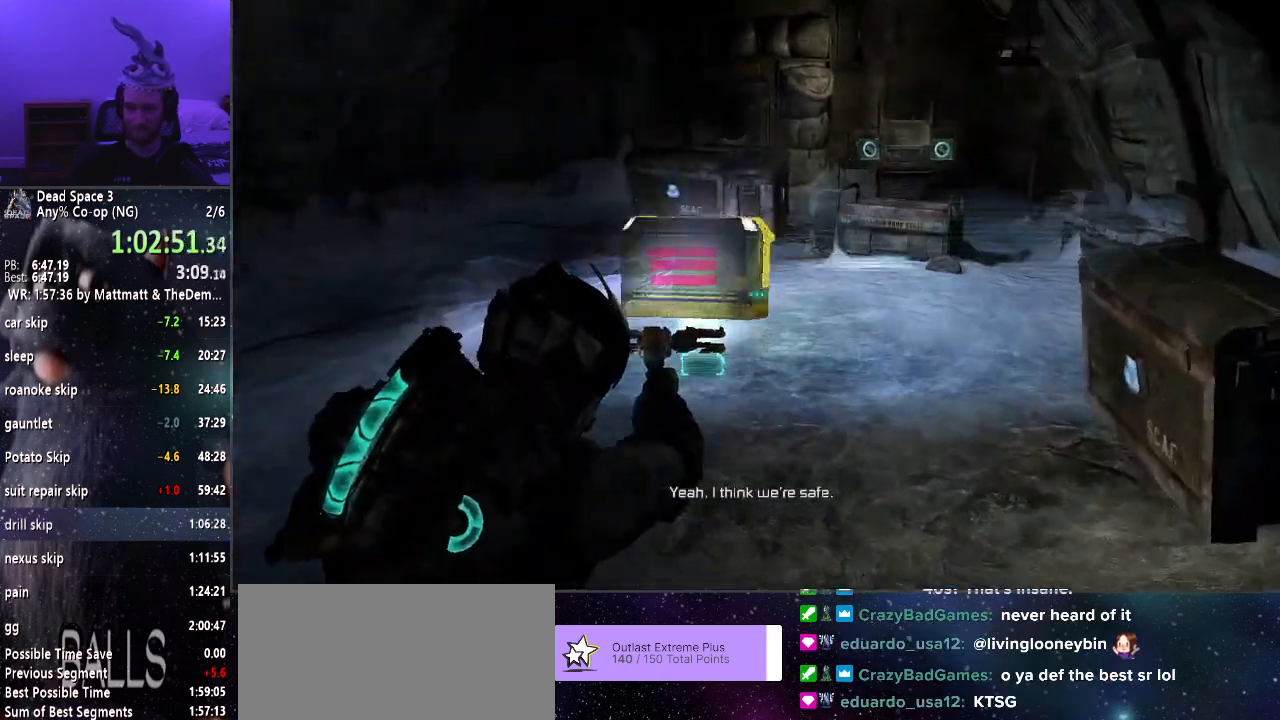
{"keys": ["shift", "w"], "mouse": [], "events": [[66, "mouse_left", "down"], [116, "mouse_left", "up"], [166, "mouse_right", "up"]]}
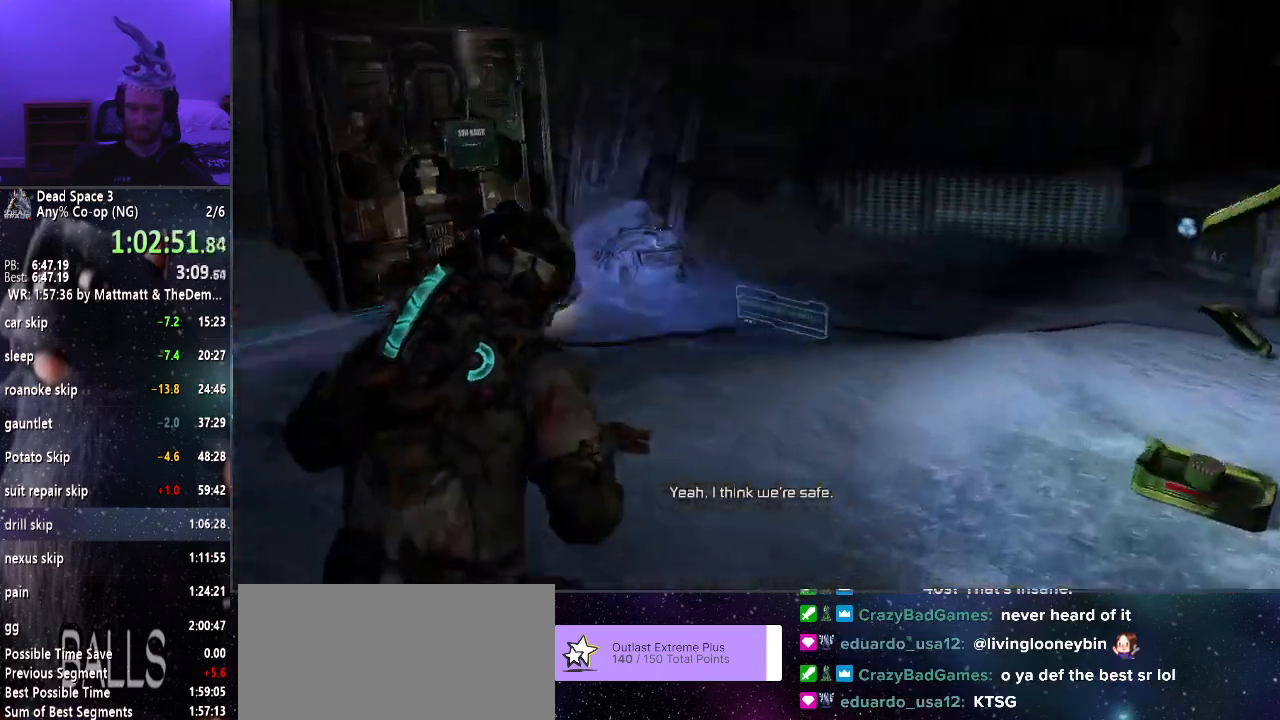
{"keys": ["shift", "w"], "mouse": [], "events": [[83, "mouse_right", "down"], [233, "f", "down"], [283, "f", "up"], [366, "e", "down"], [366, "mouse_right", "up"], [466, "e", "up"]]}
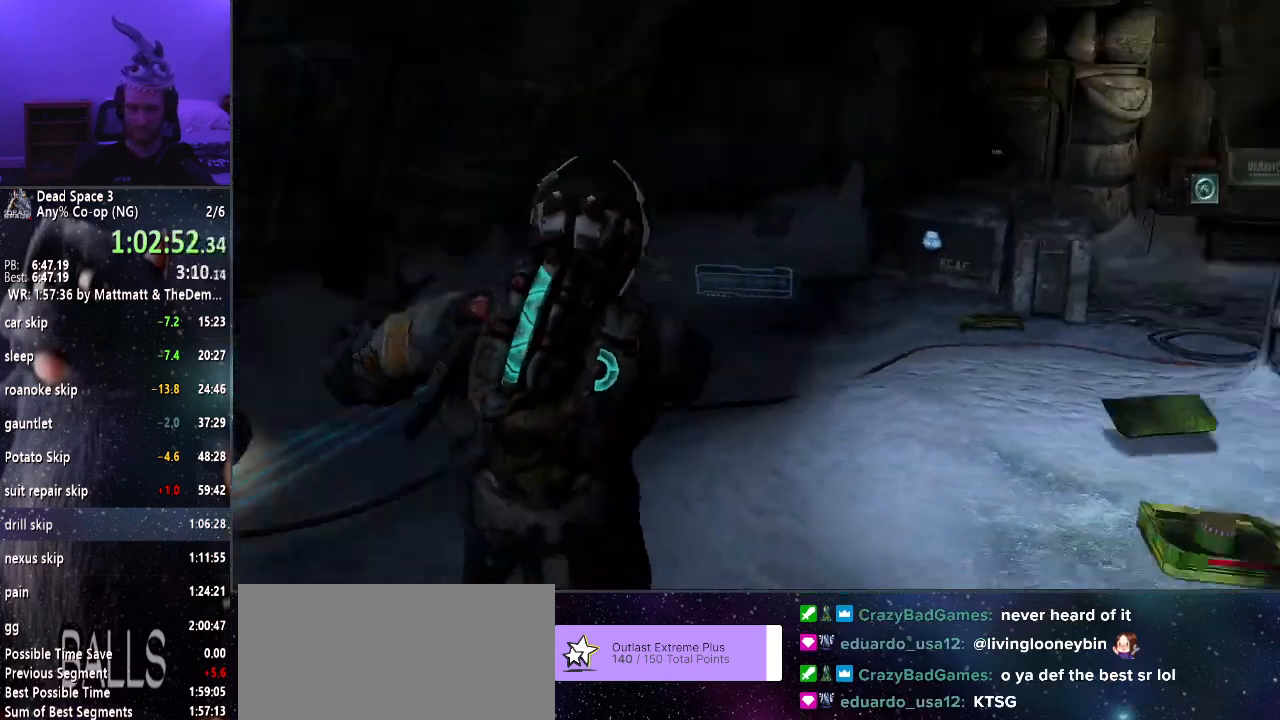
{"keys": ["shift", "w"], "mouse": [], "events": [[300, "e", "down"], [350, "e", "up"], [433, "e", "down"], [483, "e", "up"]]}
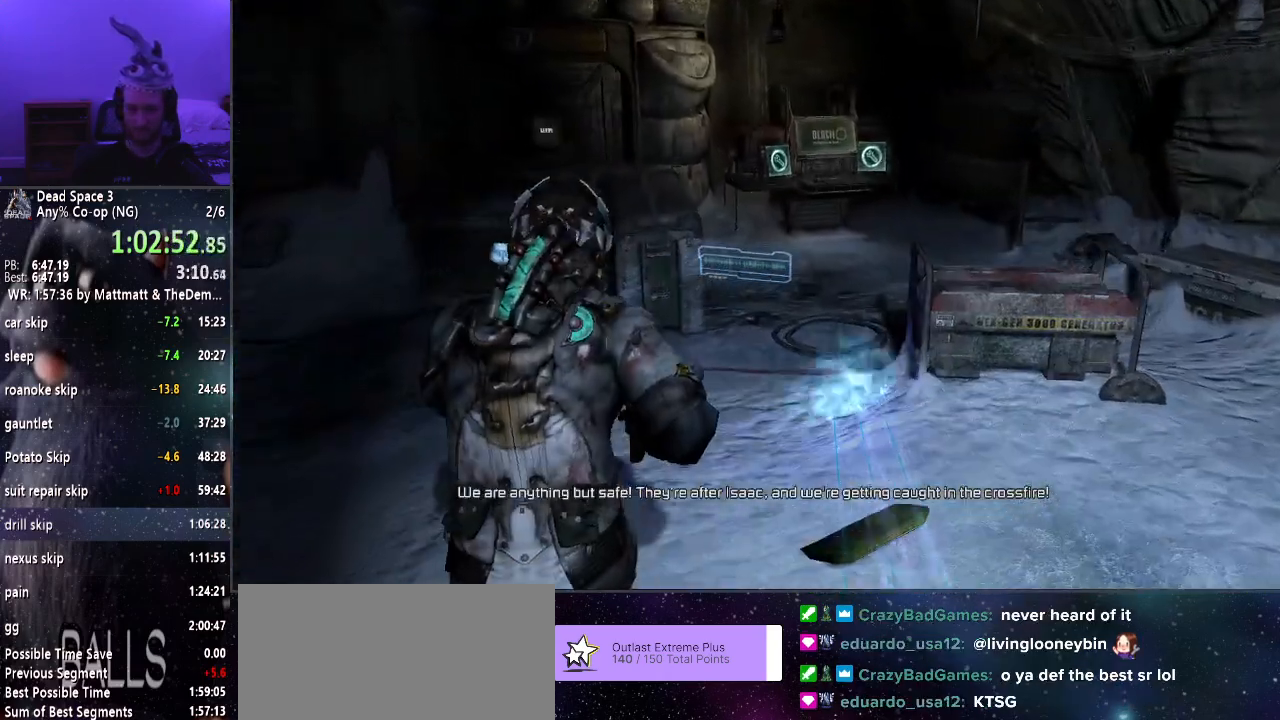
{"keys": ["shift", "w"], "mouse": [], "events": [[216, "mouse_right", "down"], [250, "f", "down"], [350, "f", "up"], [400, "mouse_right", "up"]]}
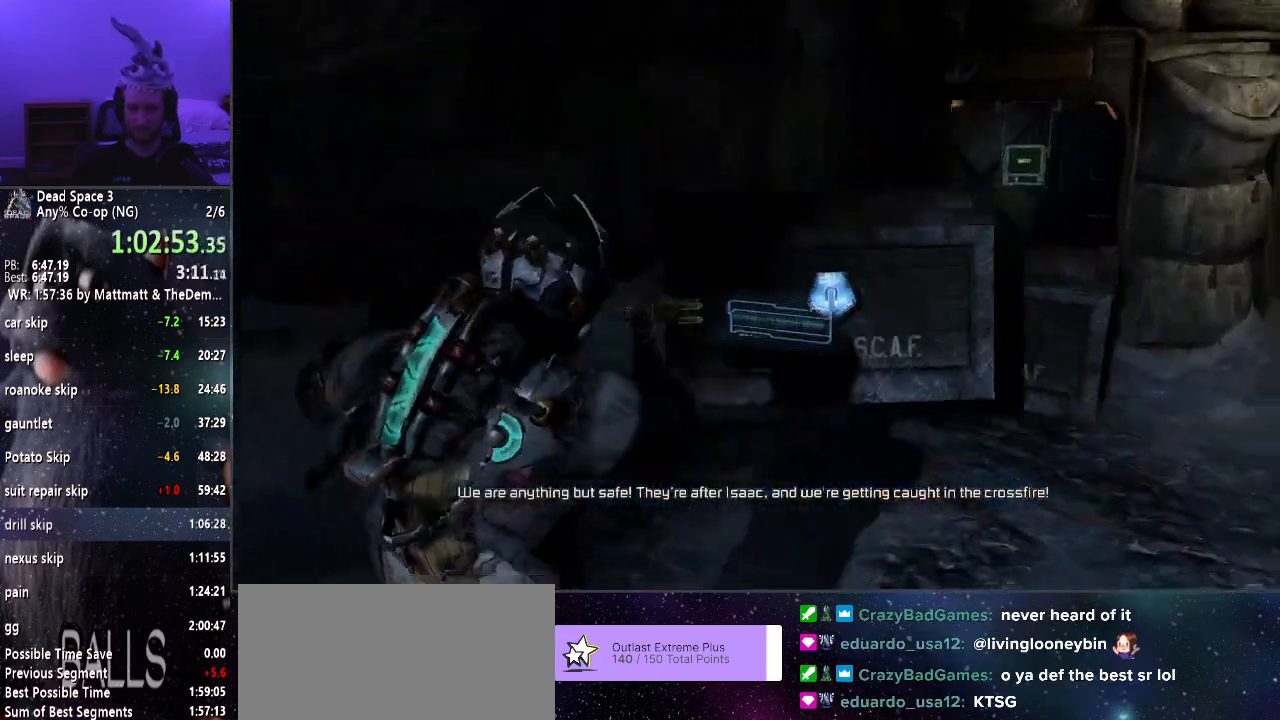
{"keys": ["f", "shift", "w"], "mouse": ["right"], "events": [[416, "mouse_right", "down"], [466, "f", "down"]]}
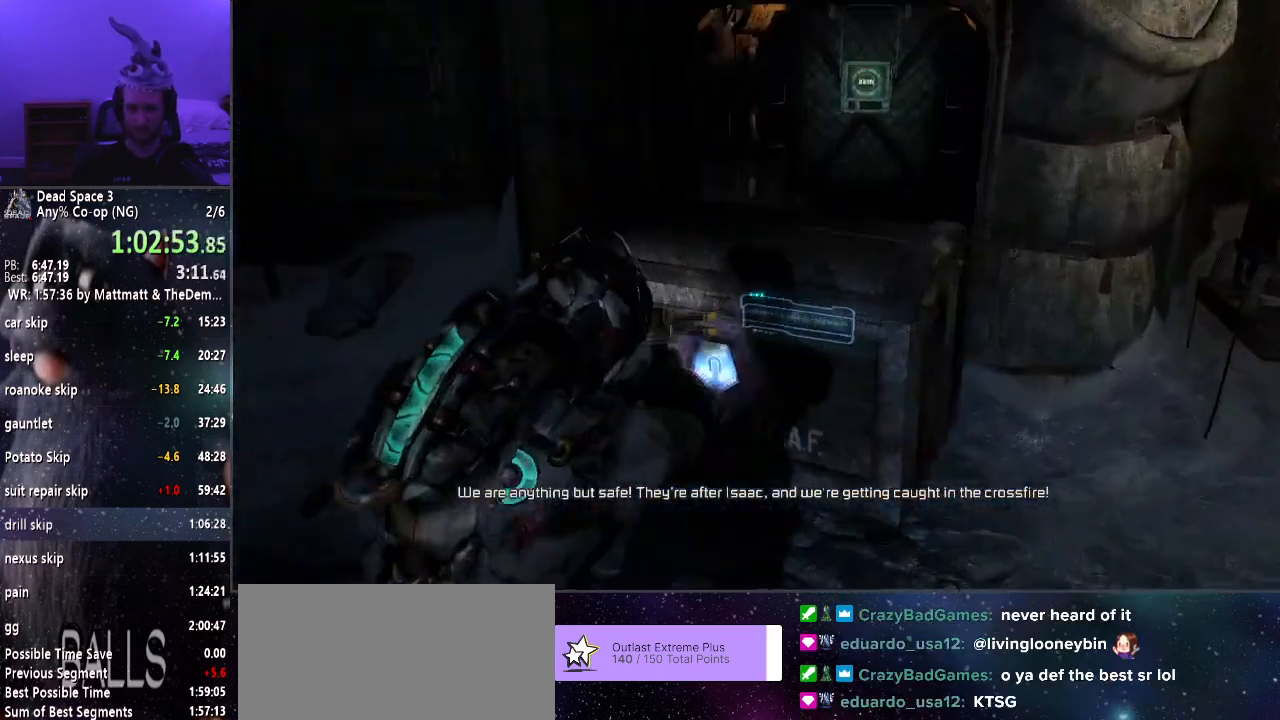
{"keys": ["shift", "w"], "mouse": [], "events": [[66, "f", "up"], [66, "mouse_right", "up"]]}
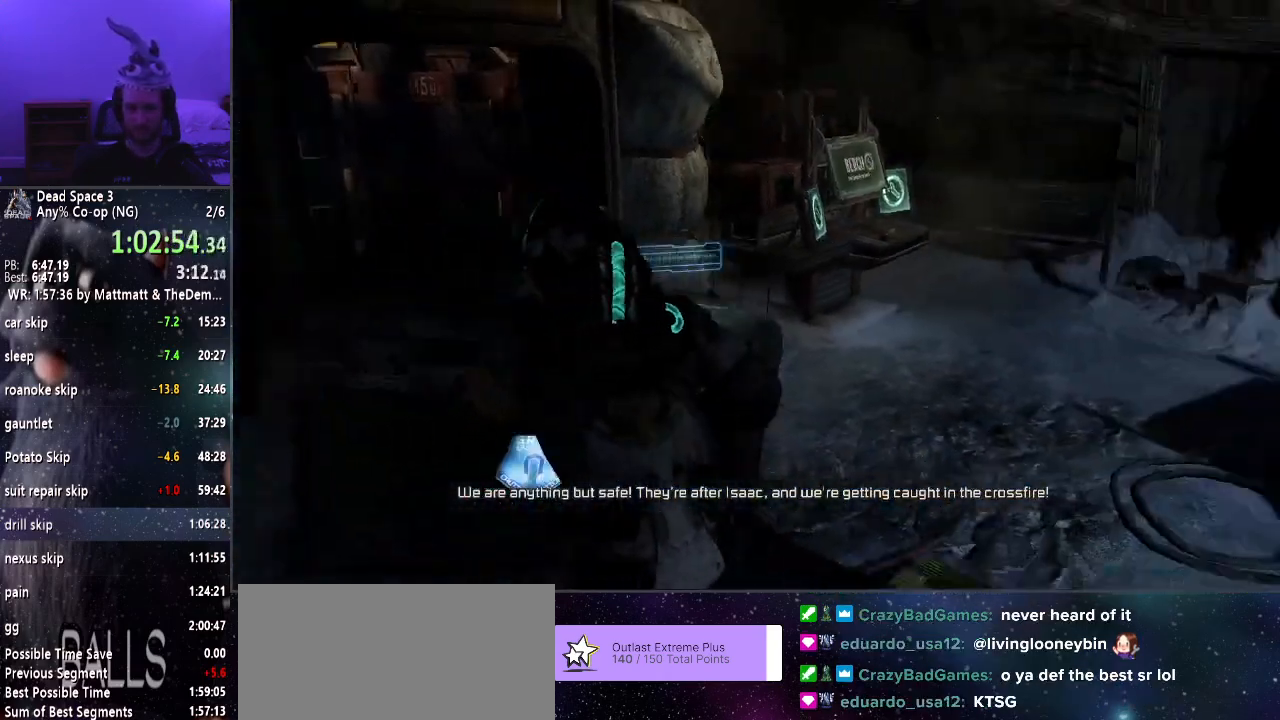
{"keys": ["shift", "w"], "mouse": [], "events": []}
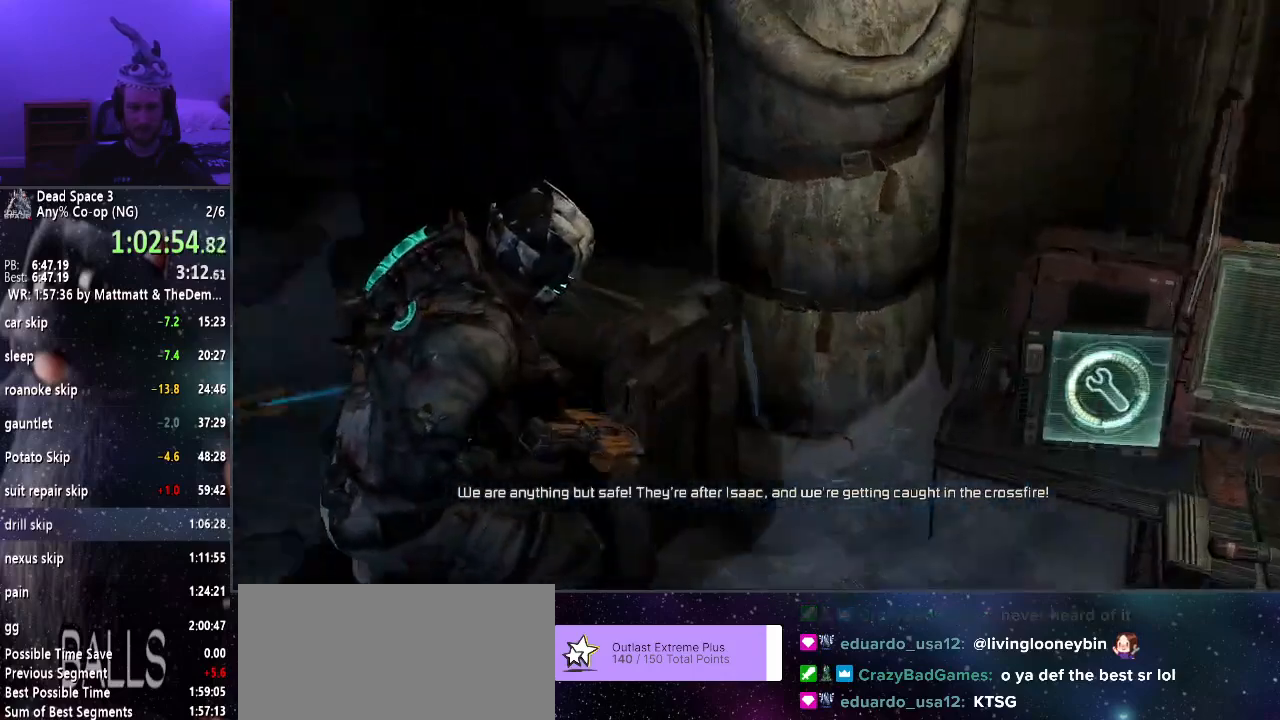
{"keys": ["a", "shift"], "mouse": ["right"], "events": [[233, "mouse_right", "down"], [233, "w", "up"], [266, "a", "down"], [316, "f", "down"], [466, "f", "up"]]}
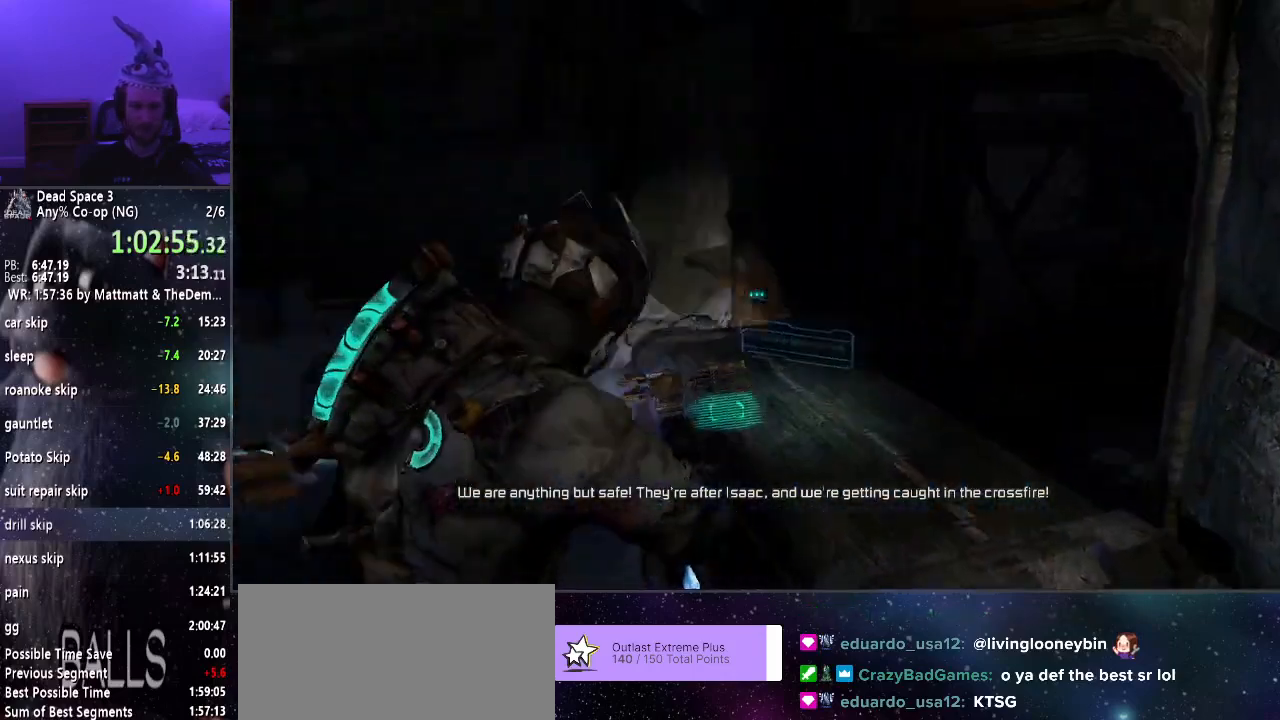
{"keys": ["a", "shift"], "mouse": [], "events": [[66, "mouse_right", "up"], [333, "s", "down"], [433, "s", "up"]]}
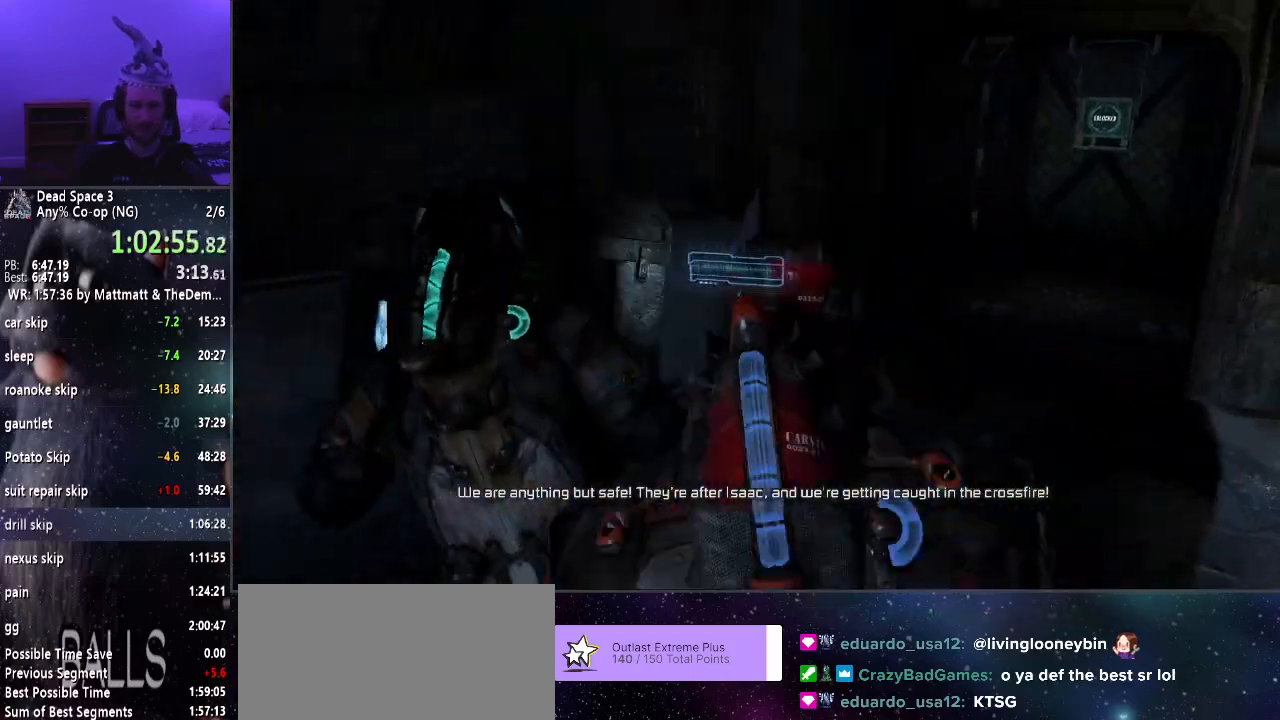
{"keys": ["shift", "w"], "mouse": [], "events": [[33, "w", "down"], [66, "a", "up"]]}
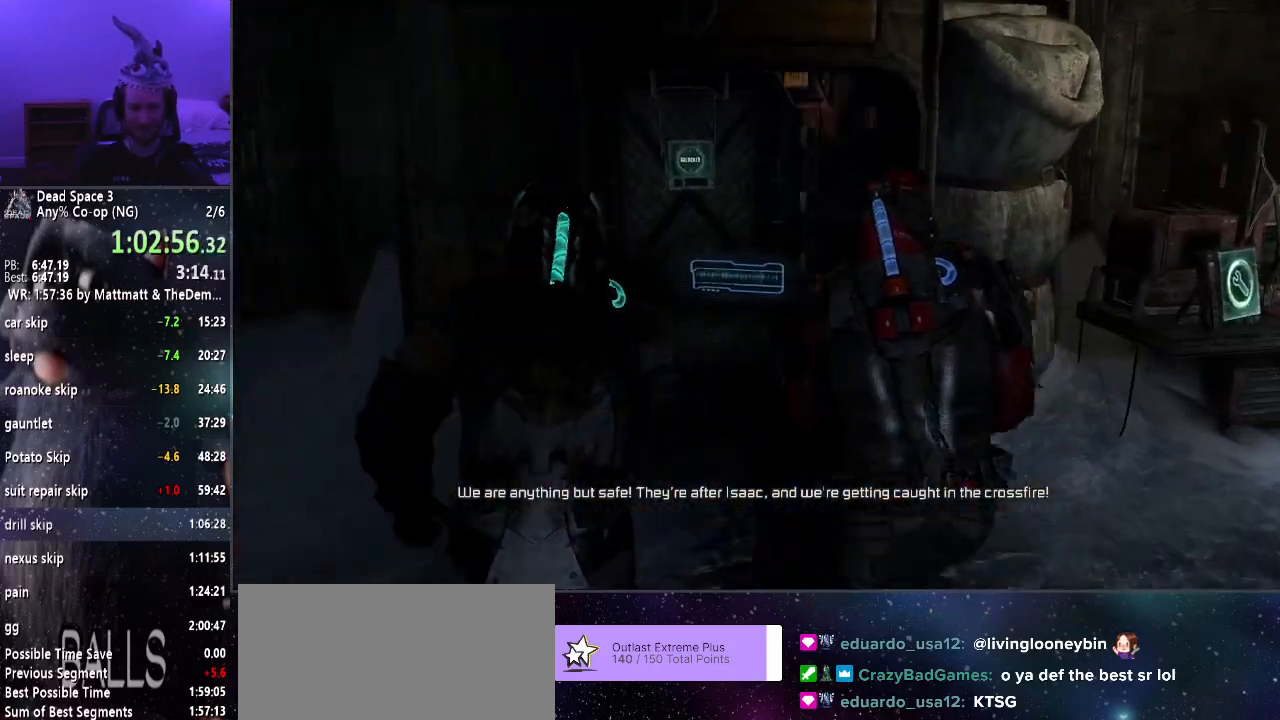
{"keys": ["shift", "w"], "mouse": [], "events": []}
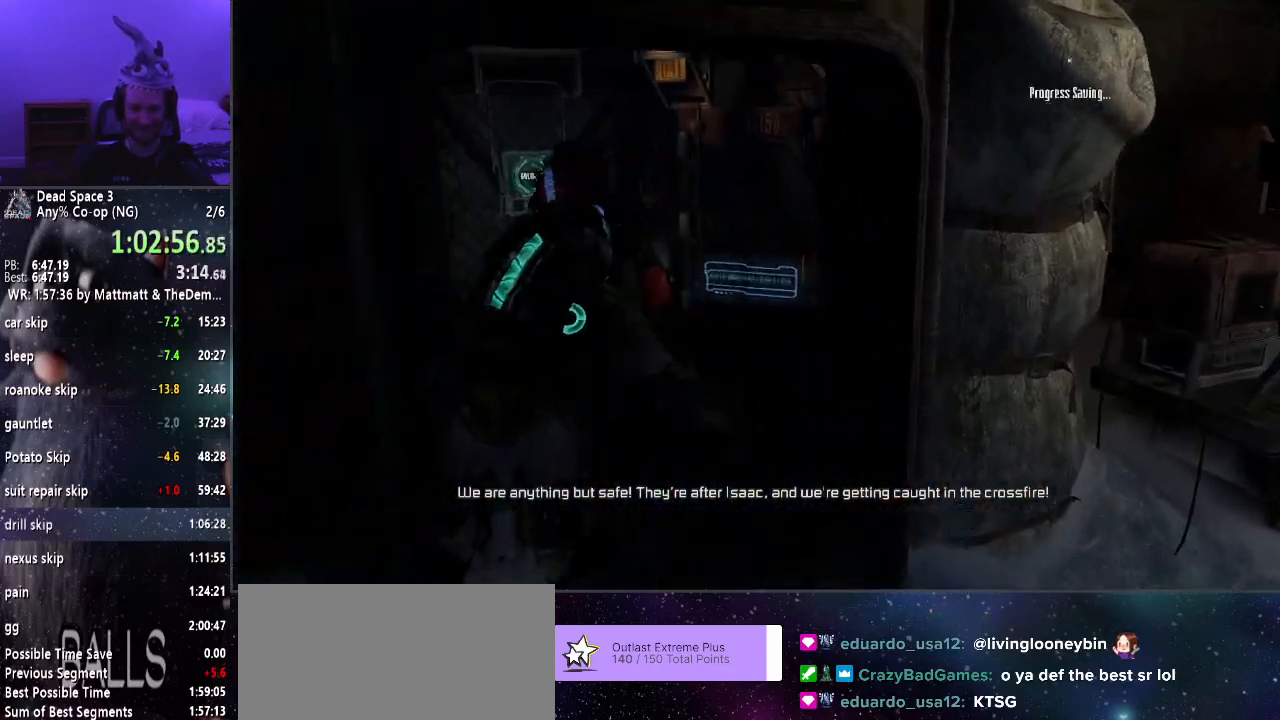
{"keys": ["s"], "mouse": [], "events": [[333, "shift", "up"], [333, "w", "up"], [483, "s", "down"]]}
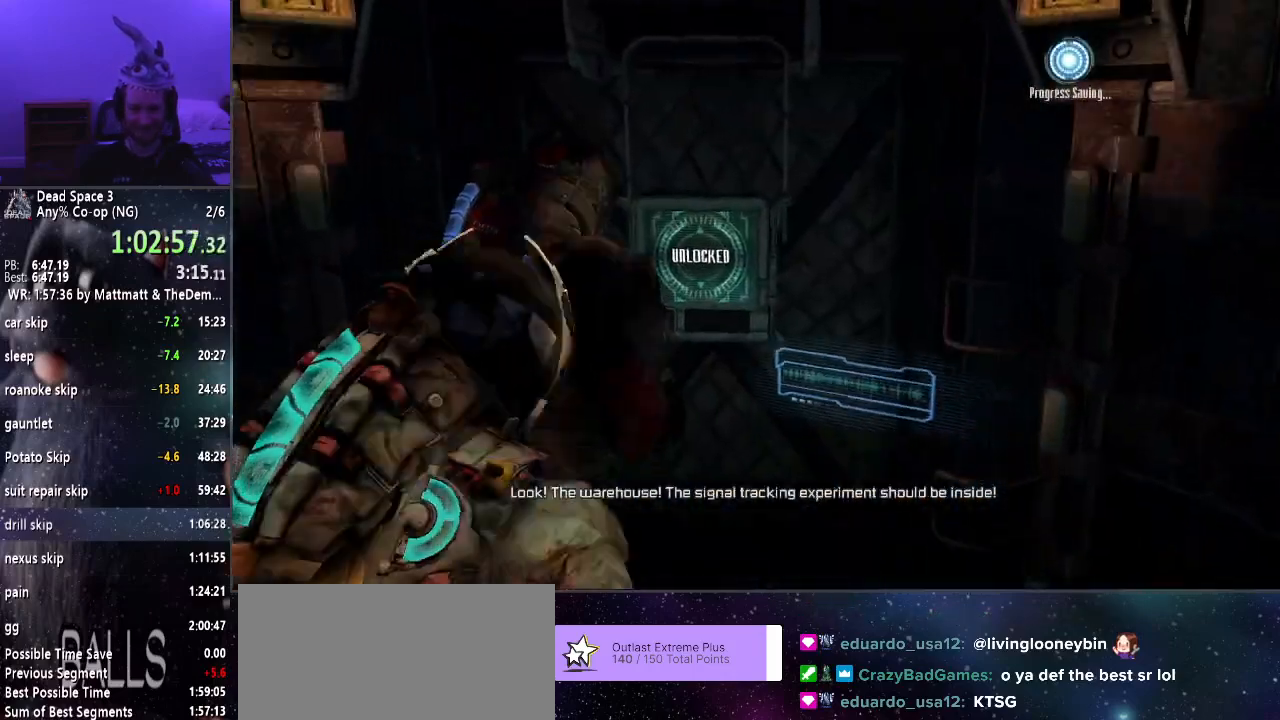
{"keys": [], "mouse": [], "events": [[133, "s", "up"]]}
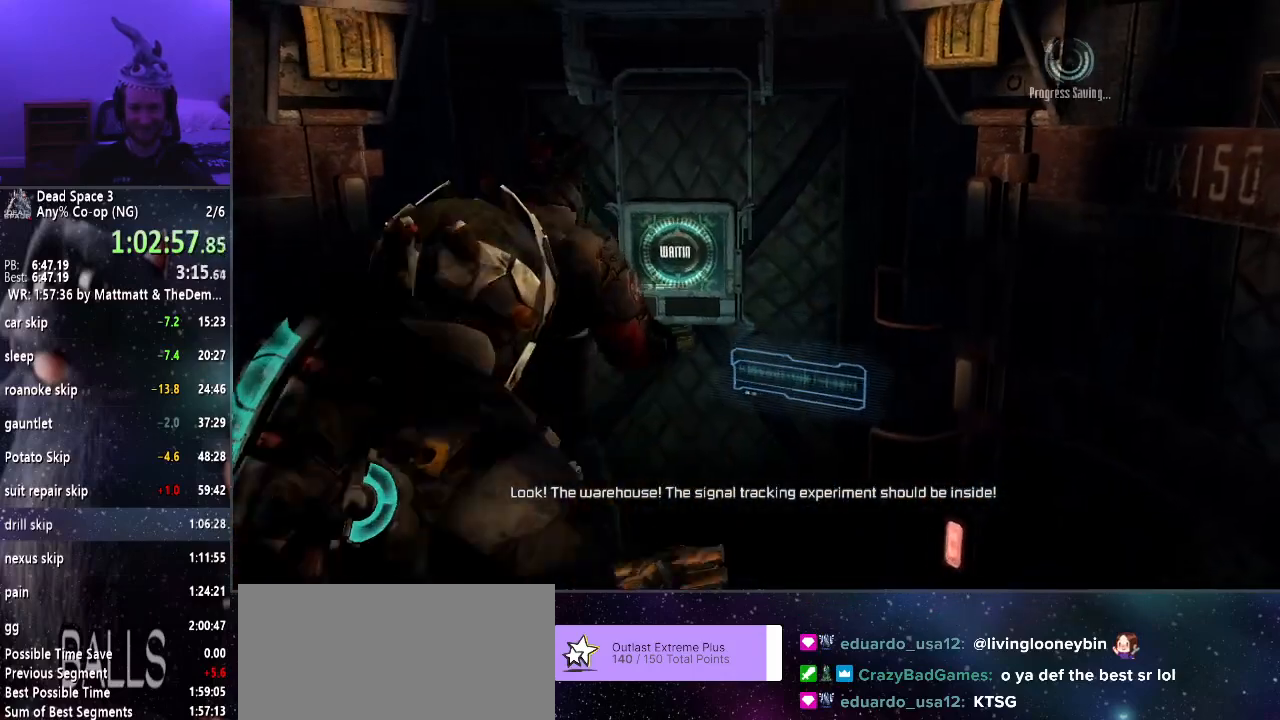
{"keys": [], "mouse": [], "events": []}
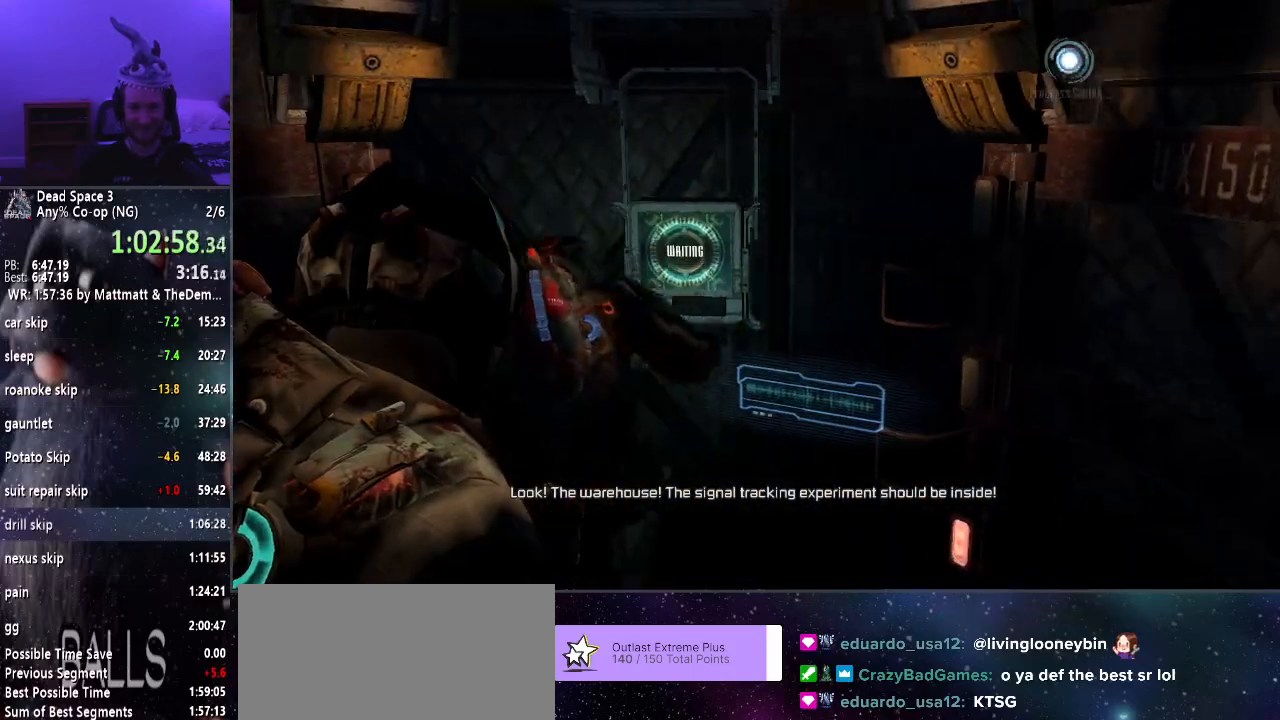
{"keys": [], "mouse": [], "events": []}
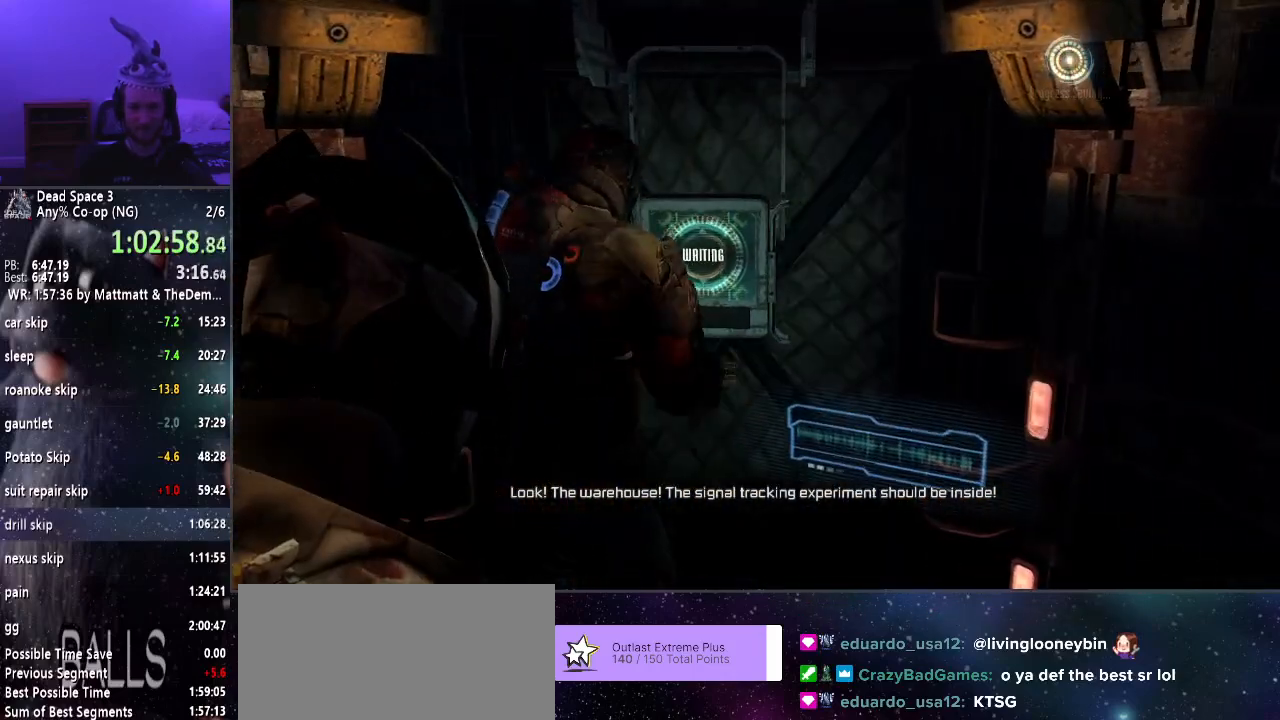
{"keys": [], "mouse": [], "events": []}
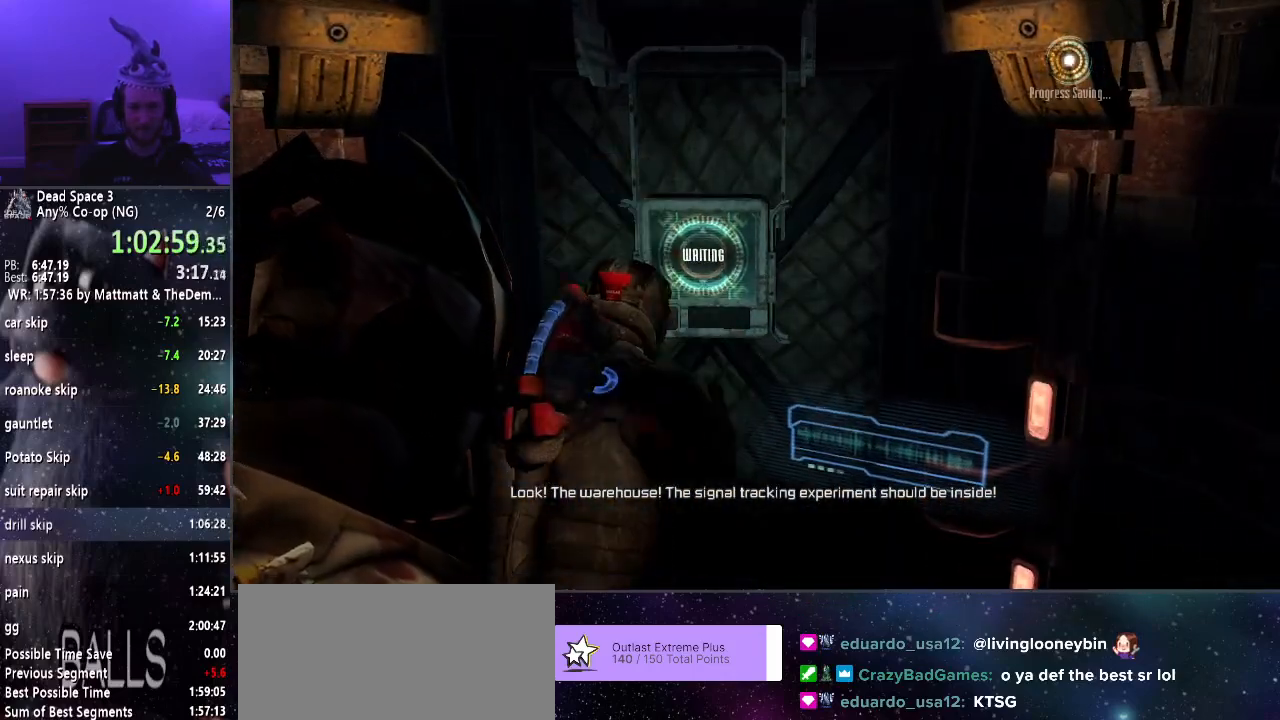
{"keys": [], "mouse": [], "events": []}
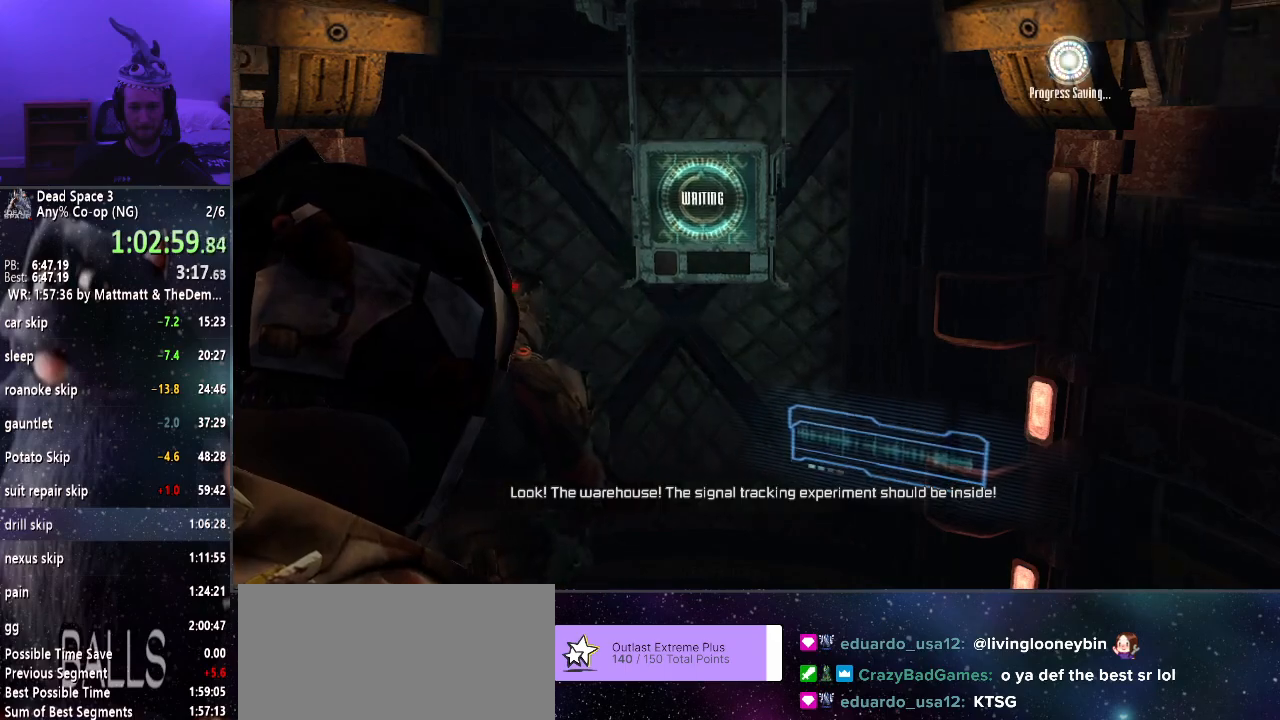
{"keys": ["w"], "mouse": [], "events": [[333, "w", "down"]]}
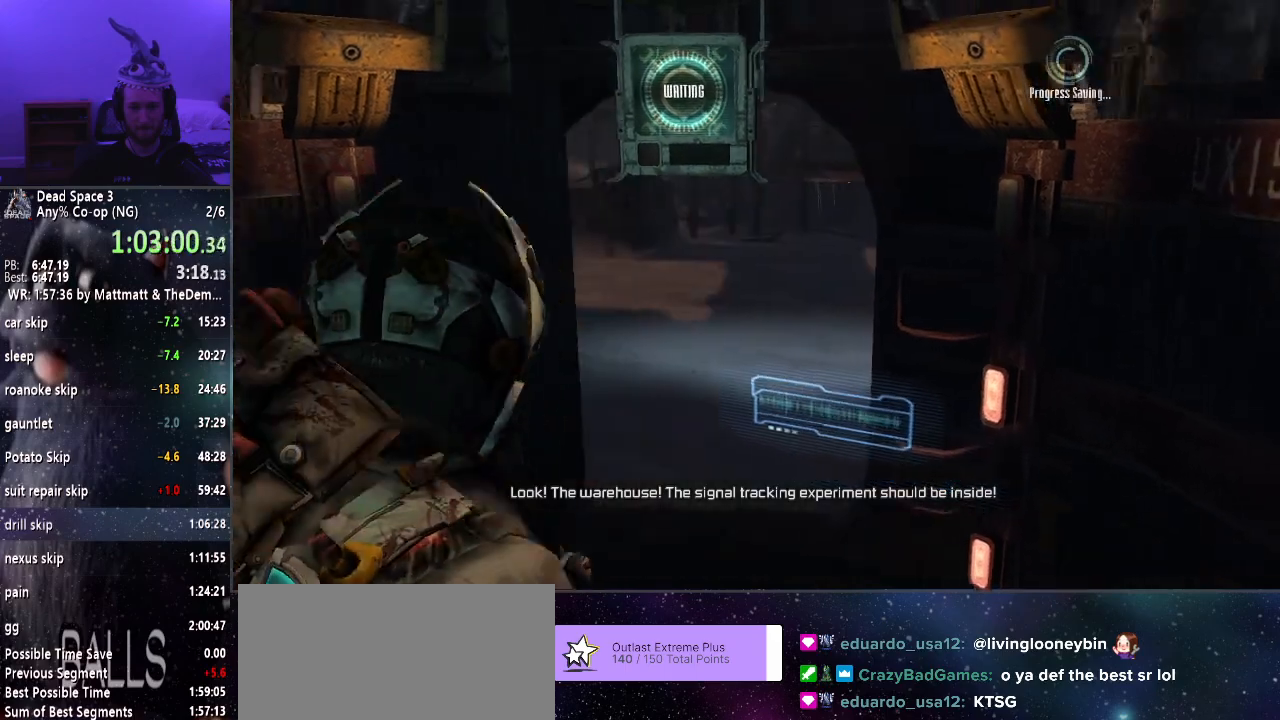
{"keys": ["w"], "mouse": [], "events": []}
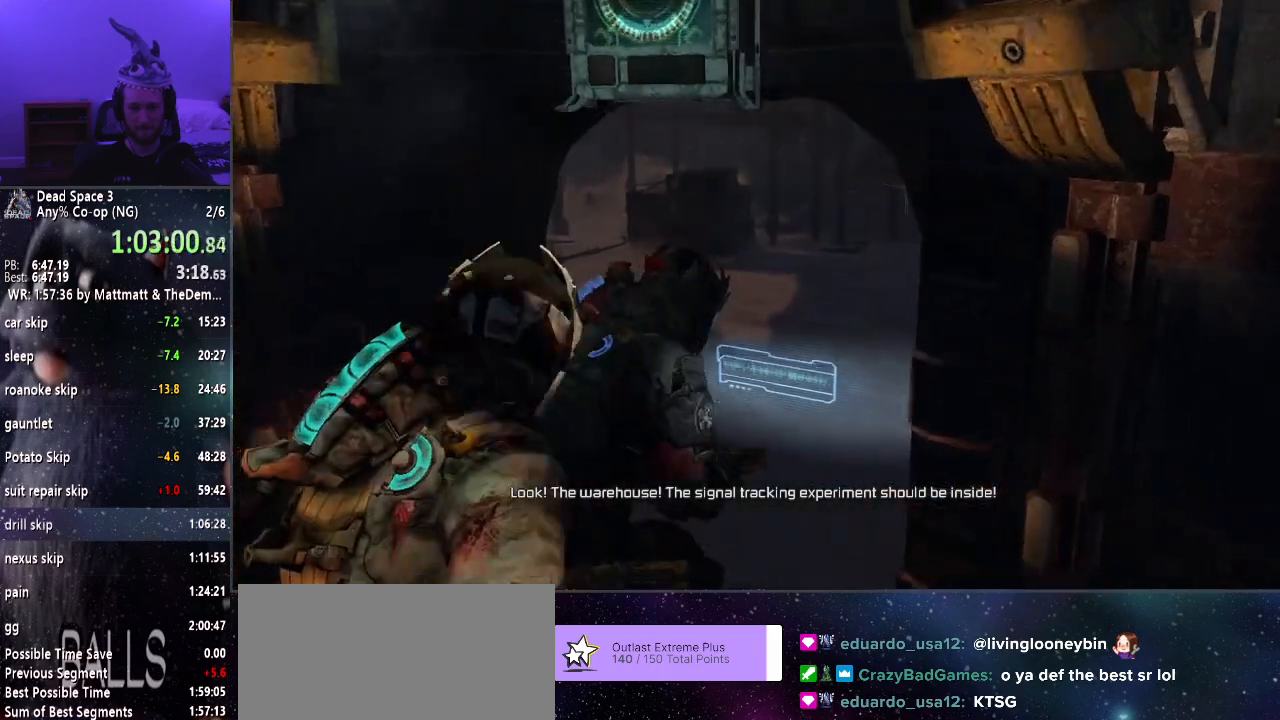
{"keys": ["shift", "w"], "mouse": [], "events": [[50, "shift", "down"]]}
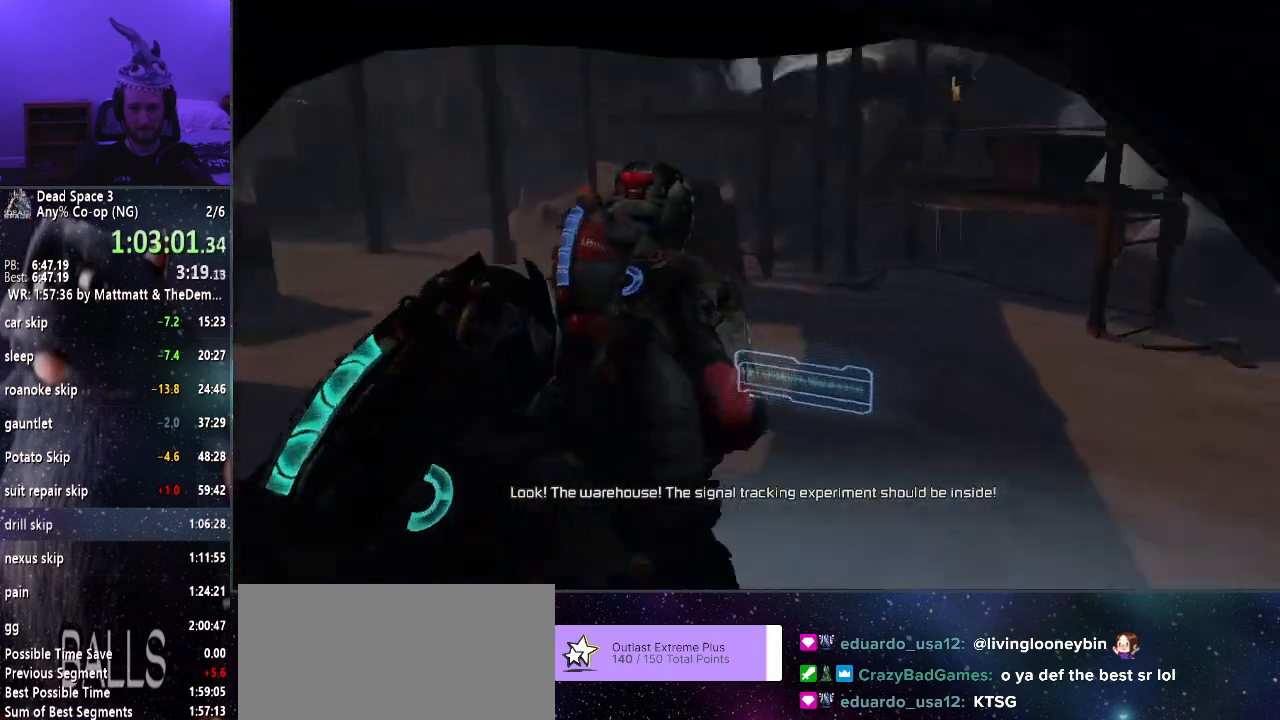
{"keys": ["shift", "w"], "mouse": [], "events": []}
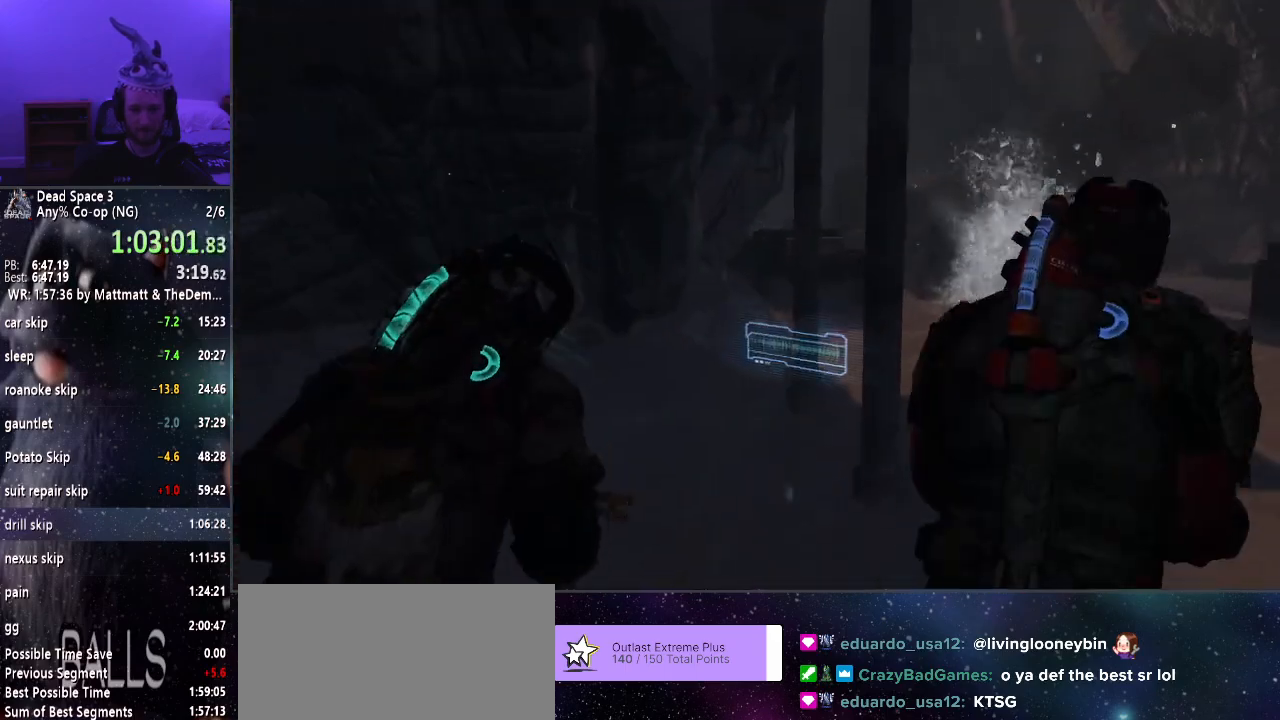
{"keys": ["shift", "w"], "mouse": [], "events": []}
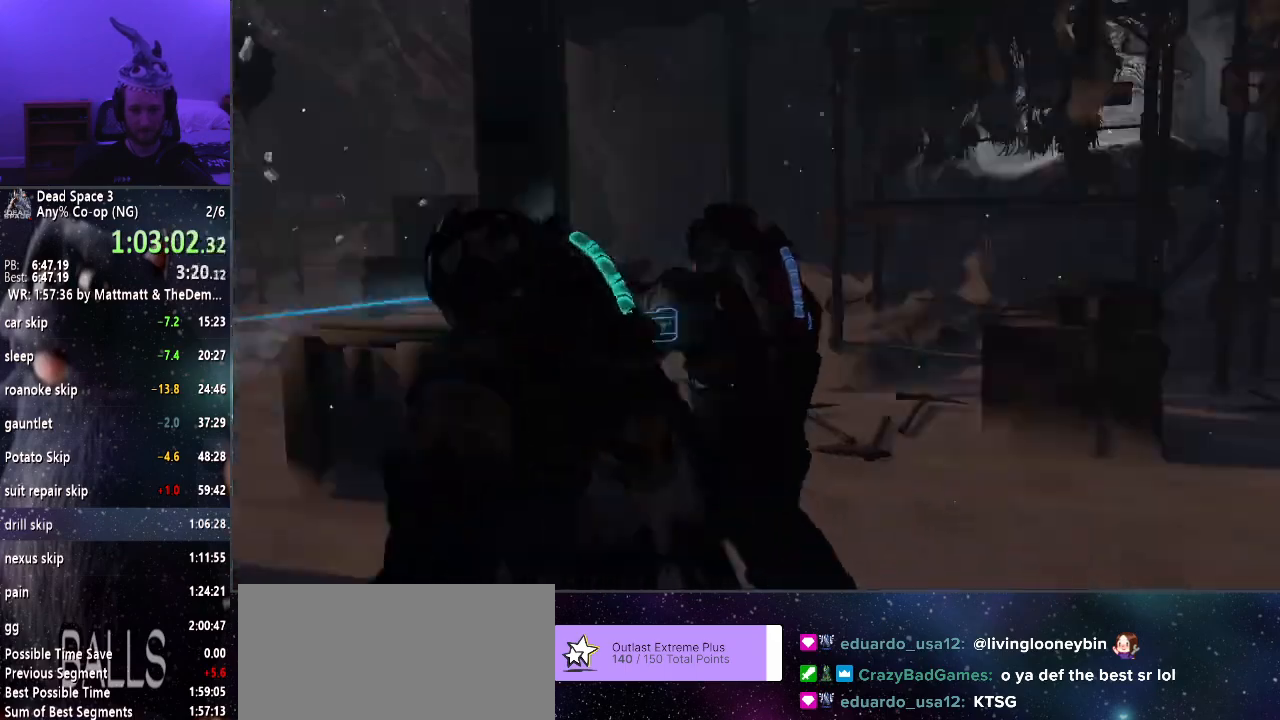
{"keys": ["shift", "w"], "mouse": [], "events": []}
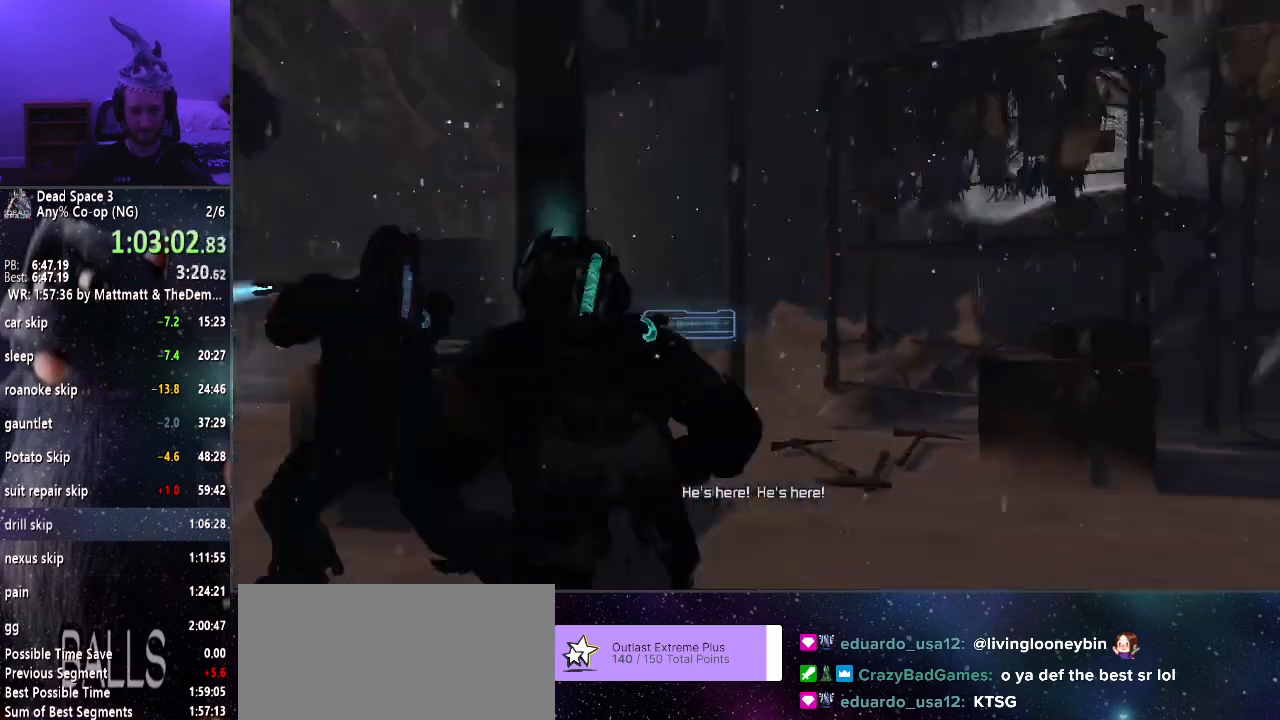
{"keys": ["shift", "w"], "mouse": [], "events": []}